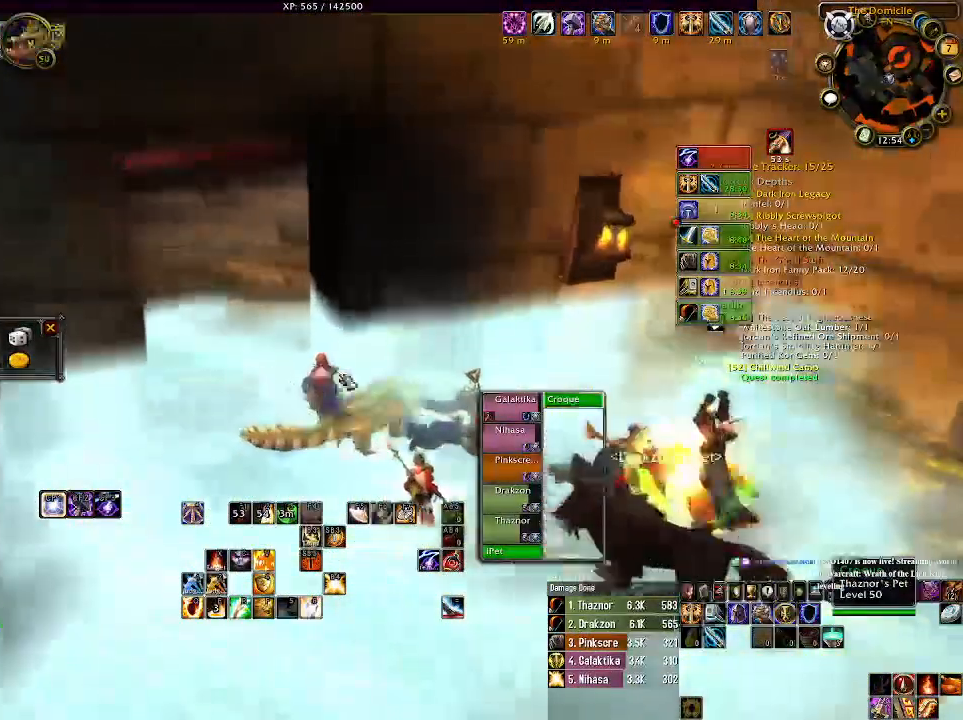
Gameplay with keyboard and mouse; each line is a JSON object with the keys and mouse buttons held at the frame after it. "events" lists presses ("down") and releases ("up") of "1", "2", "3", "4", "5", "a", "alt", "b", "c", "ctrl", "d", "e", "f", "g", "q", "r", "s", "shift", "space", "t", "tab", "v", "w", "x", "z", "mouse_left", "mouse_wheel" and "mouse_right" between this image and that frame as [ms after this image, input, new state], when the widget could be followed in between. "mouse_left", "mouse_wheel", "mouse_right" = the "left", "wheel", "right" buttons of the "mouse" list. No other keys are recorded. "wheel" means that the mouse wheel is clicked or scrolled. Mouse movement is not recorded.
{"keys": [], "mouse": [], "events": [[166, "mouse_right", "down"], [250, "mouse_right", "up"], [383, "mouse_right", "down"], [450, "mouse_right", "up"]]}
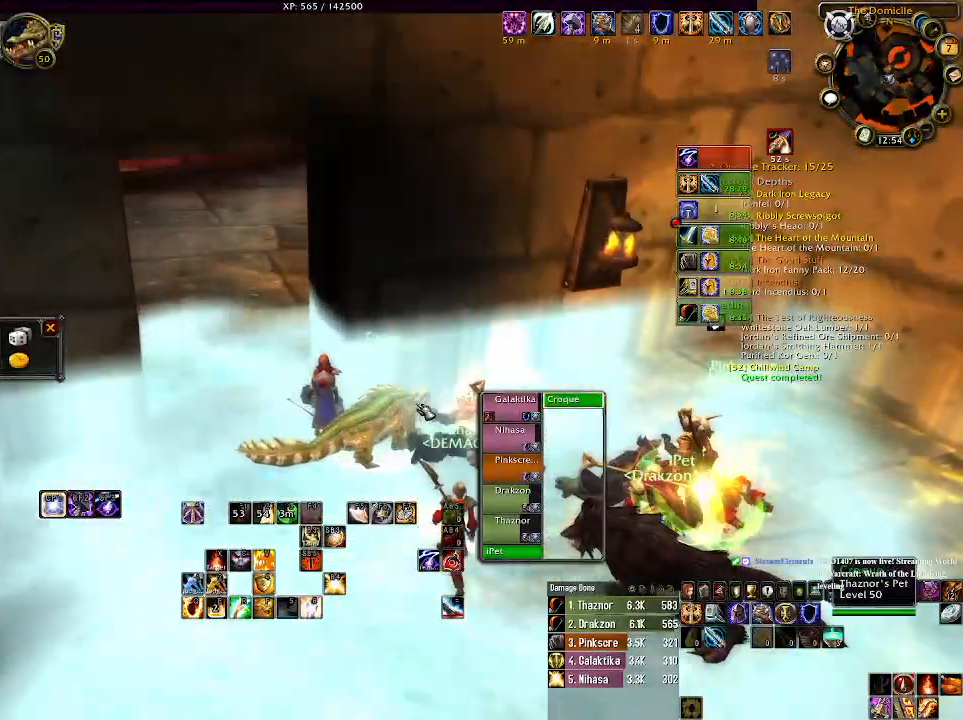
{"keys": [], "mouse": [], "events": [[116, "mouse_right", "down"], [200, "mouse_right", "up"], [333, "mouse_right", "down"], [416, "mouse_right", "up"]]}
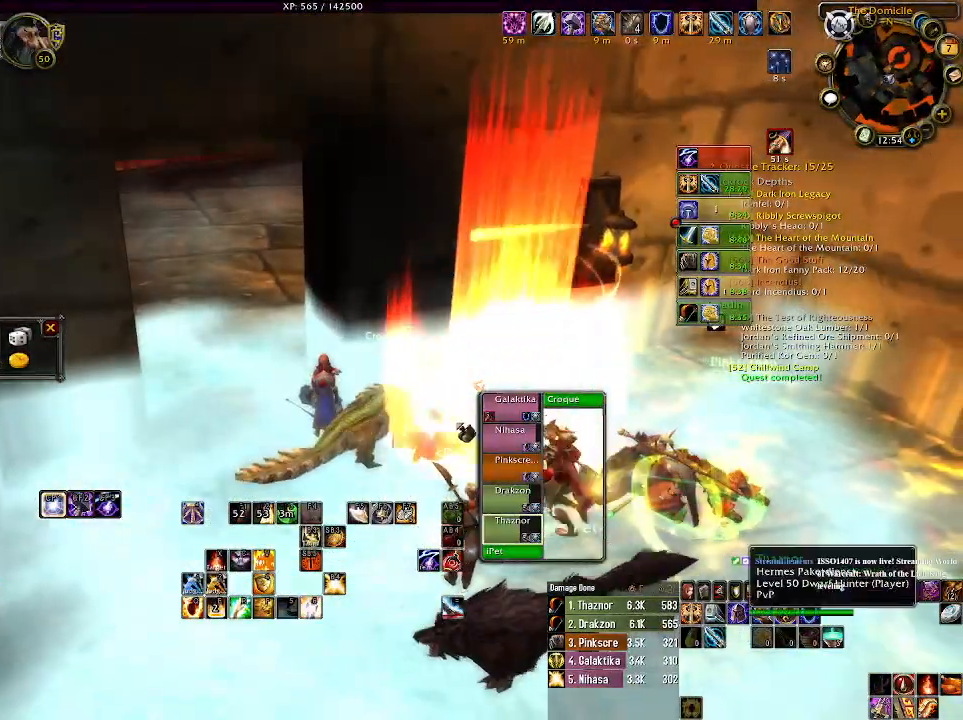
{"keys": [], "mouse": [], "events": [[33, "mouse_right", "down"], [116, "mouse_right", "up"], [250, "mouse_right", "down"], [316, "mouse_right", "up"]]}
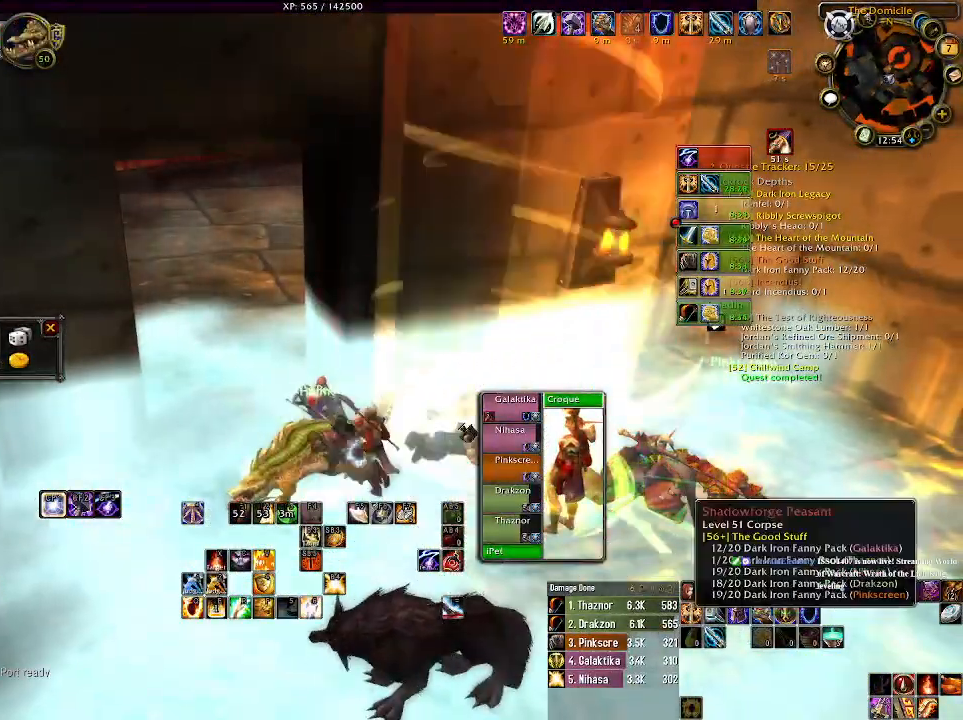
{"keys": [], "mouse": [], "events": []}